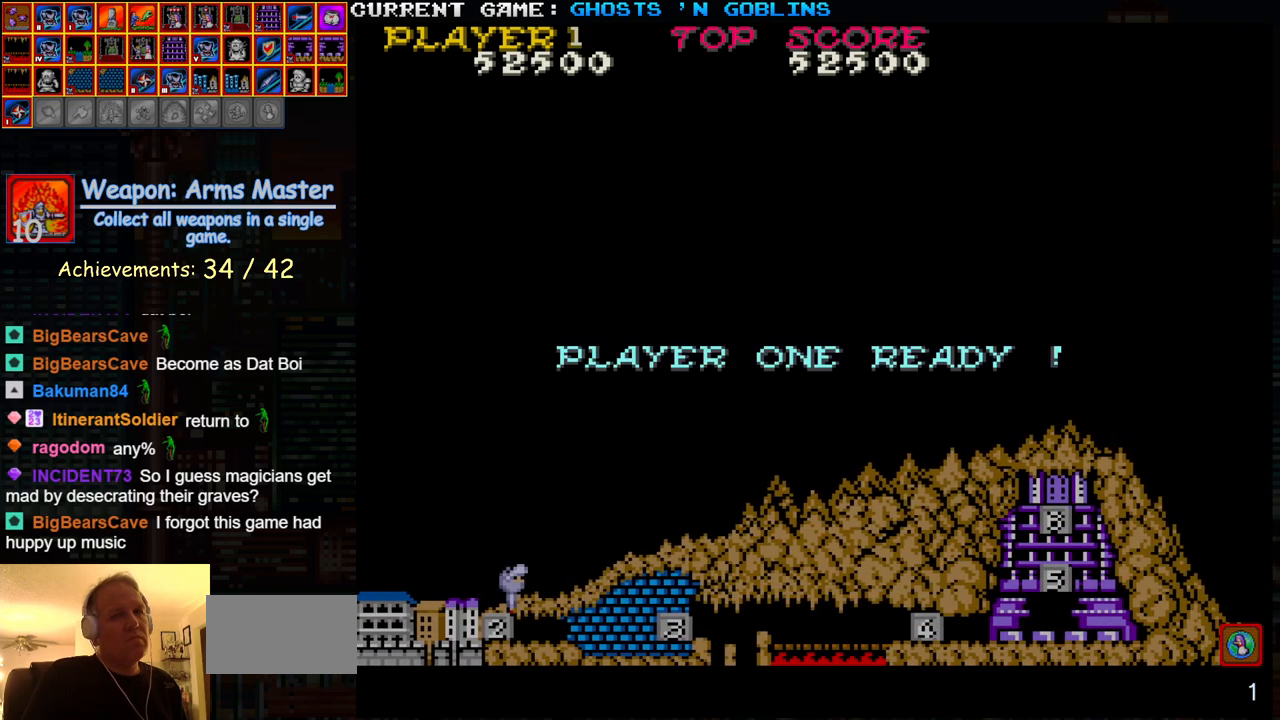
Gameplay with a controller (arcade stick); each line is a JSON object with the inputs held at the frame after it. "events" lists button and stick changes between this image and that frame as [ms after this image, input, new state], when the widget could be followed in between. Not read: L3 R3.
{"buttons": ["TRIANGLE"], "left_stick": "center", "events": []}
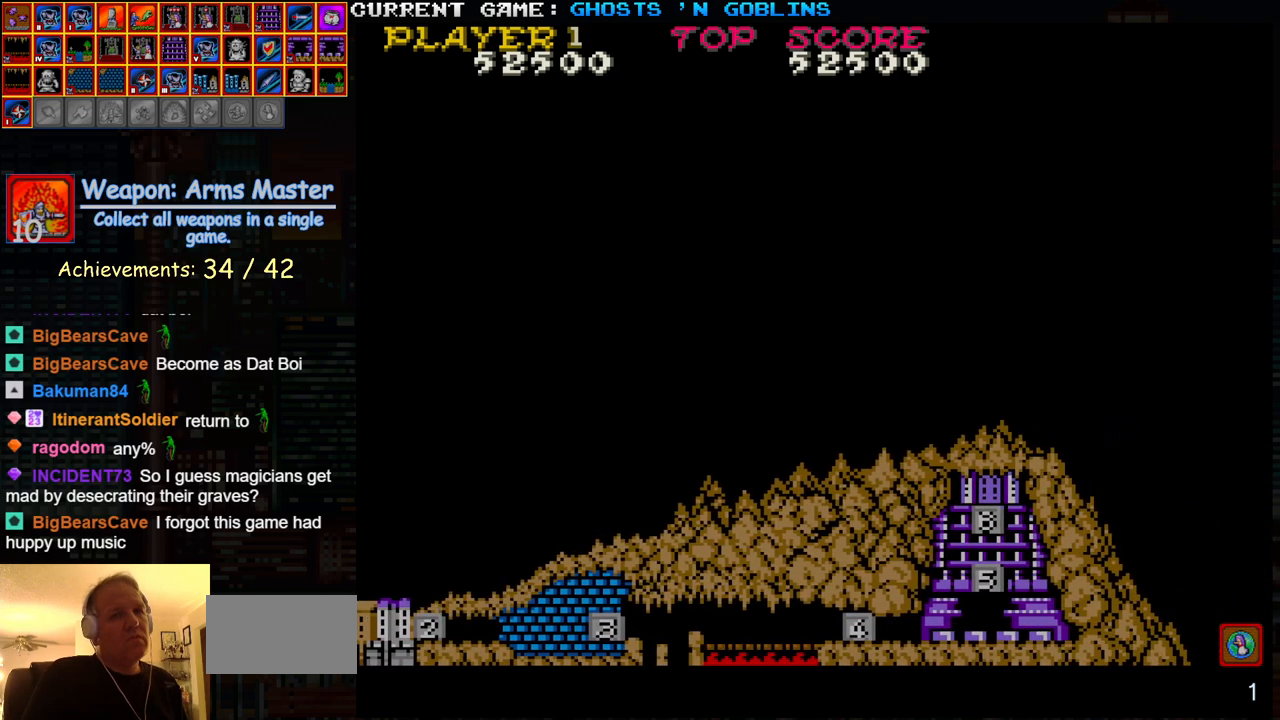
{"buttons": ["TRIANGLE"], "left_stick": "center", "events": []}
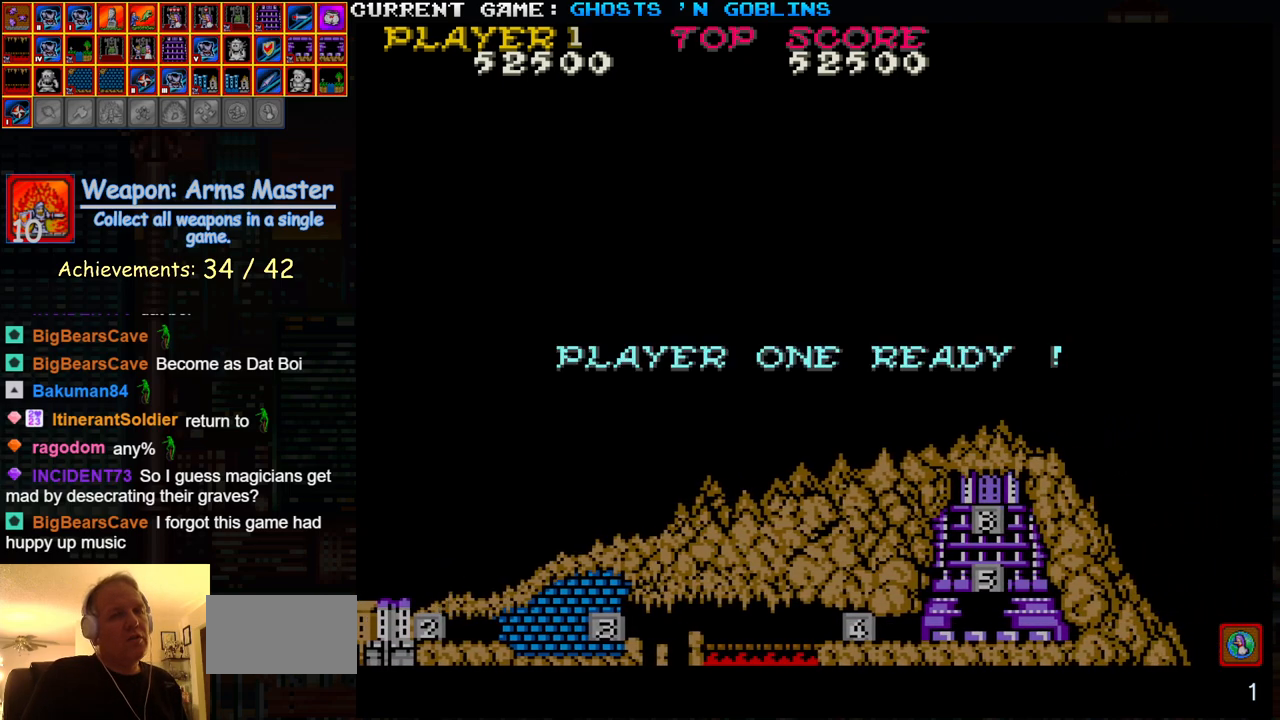
{"buttons": ["TRIANGLE"], "left_stick": "center", "events": []}
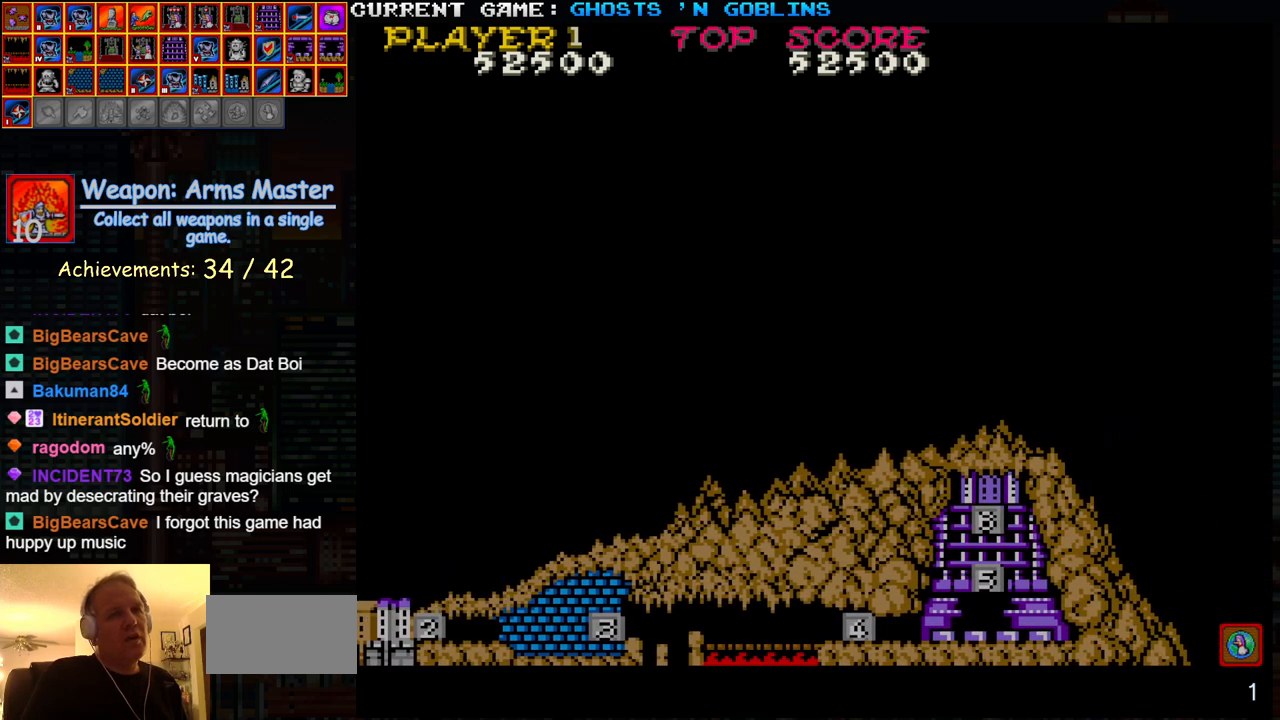
{"buttons": ["SQUARE", "TRIANGLE"], "left_stick": "center", "events": [[450, "SQUARE", "down"]]}
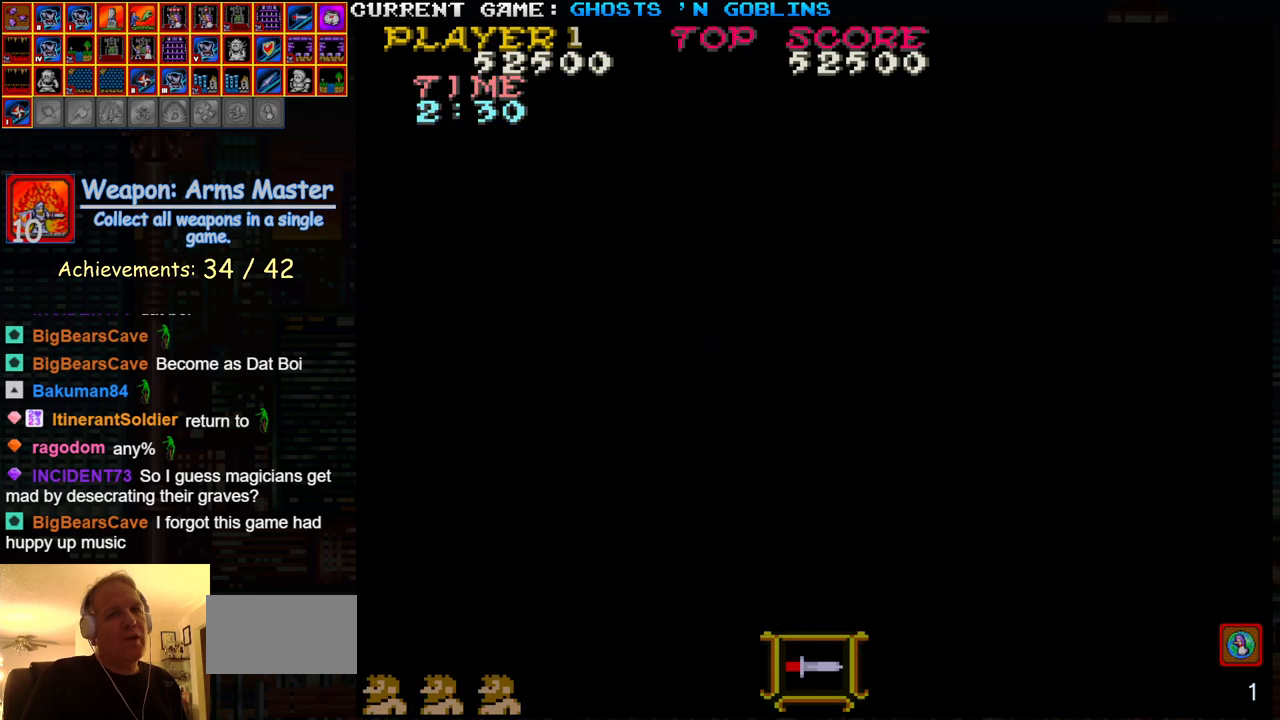
{"buttons": [], "left_stick": "center", "events": [[283, "SQUARE", "up"], [283, "TRIANGLE", "up"]]}
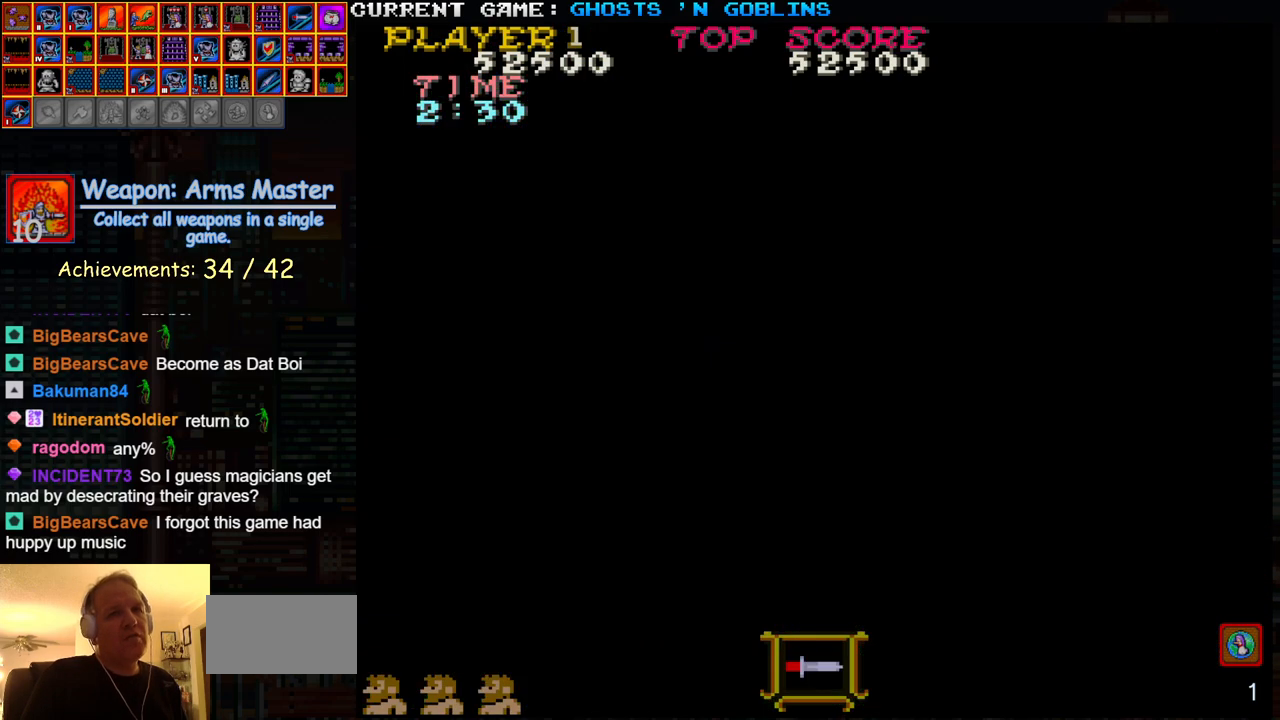
{"buttons": [], "left_stick": "right", "events": [[150, "left_stick", "right"]]}
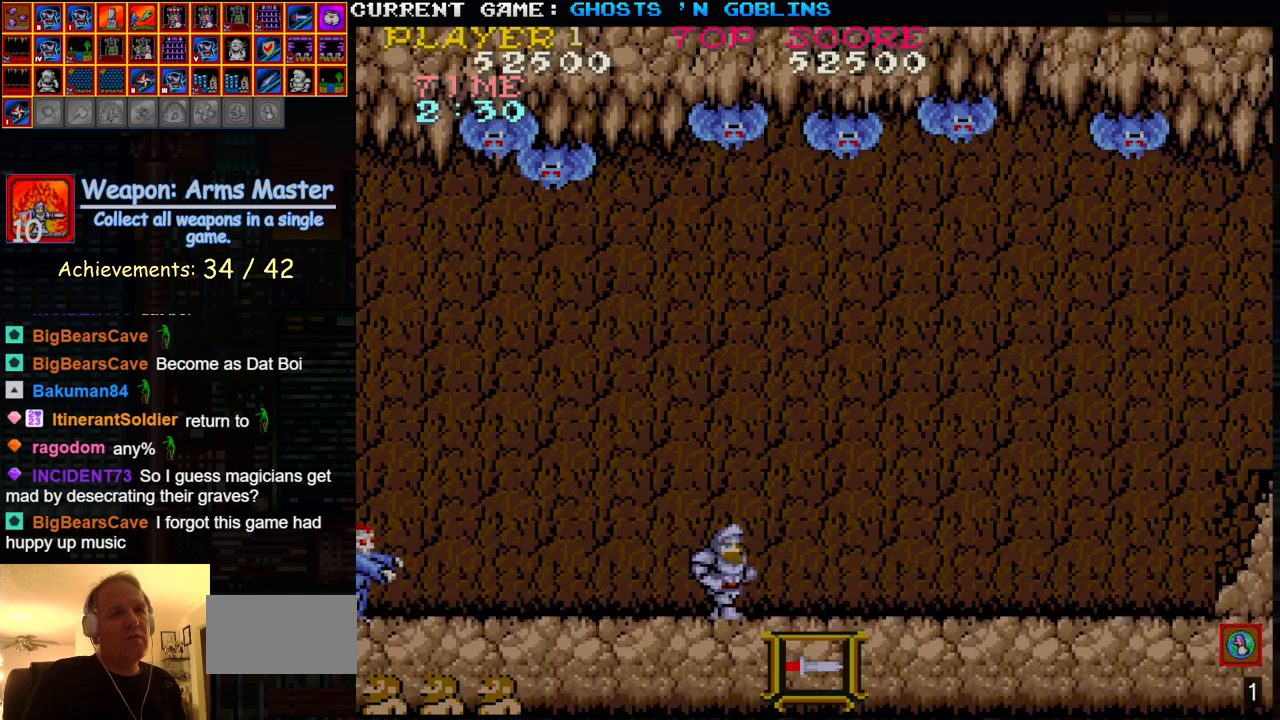
{"buttons": [], "left_stick": "right", "events": []}
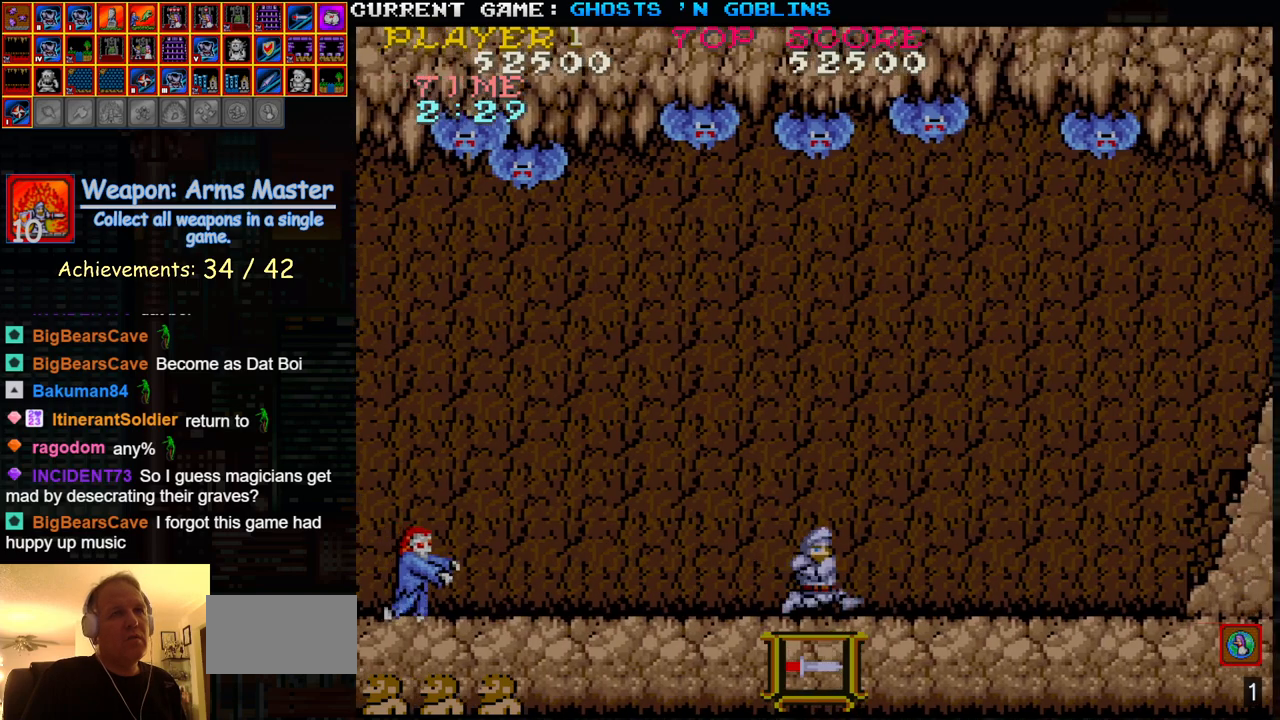
{"buttons": [], "left_stick": "right", "events": []}
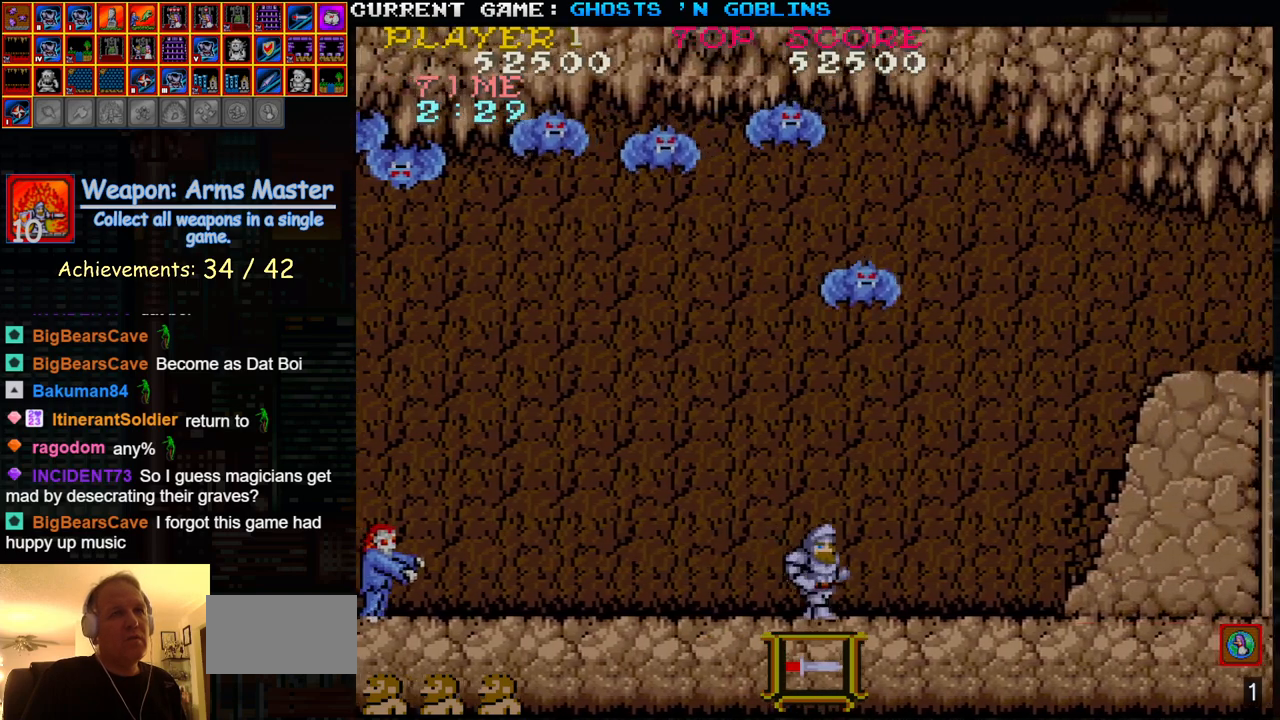
{"buttons": [], "left_stick": "center", "events": [[183, "TRIANGLE", "down"], [300, "left_stick", "left"], [333, "SQUARE", "down"], [333, "TRIANGLE", "up"], [433, "SQUARE", "up"], [467, "left_stick", "center"]]}
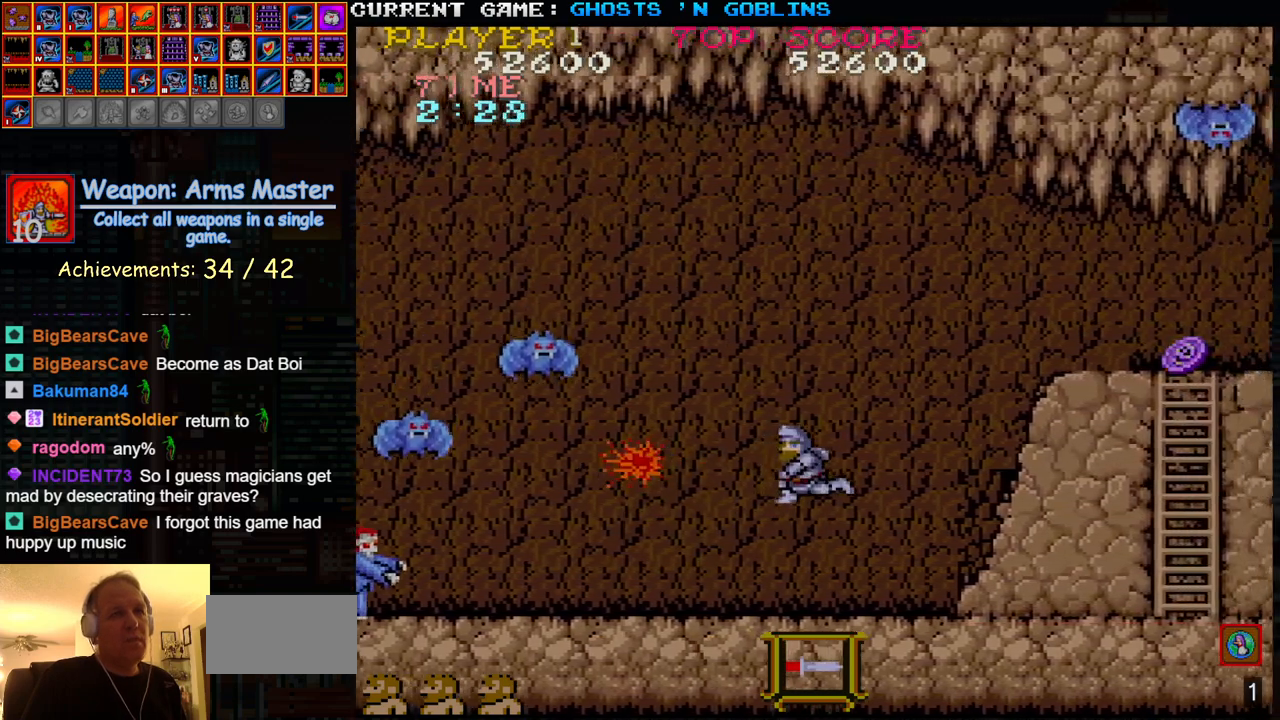
{"buttons": [], "left_stick": "right", "events": [[50, "SQUARE", "down"], [133, "SQUARE", "up"], [233, "left_stick", "right"]]}
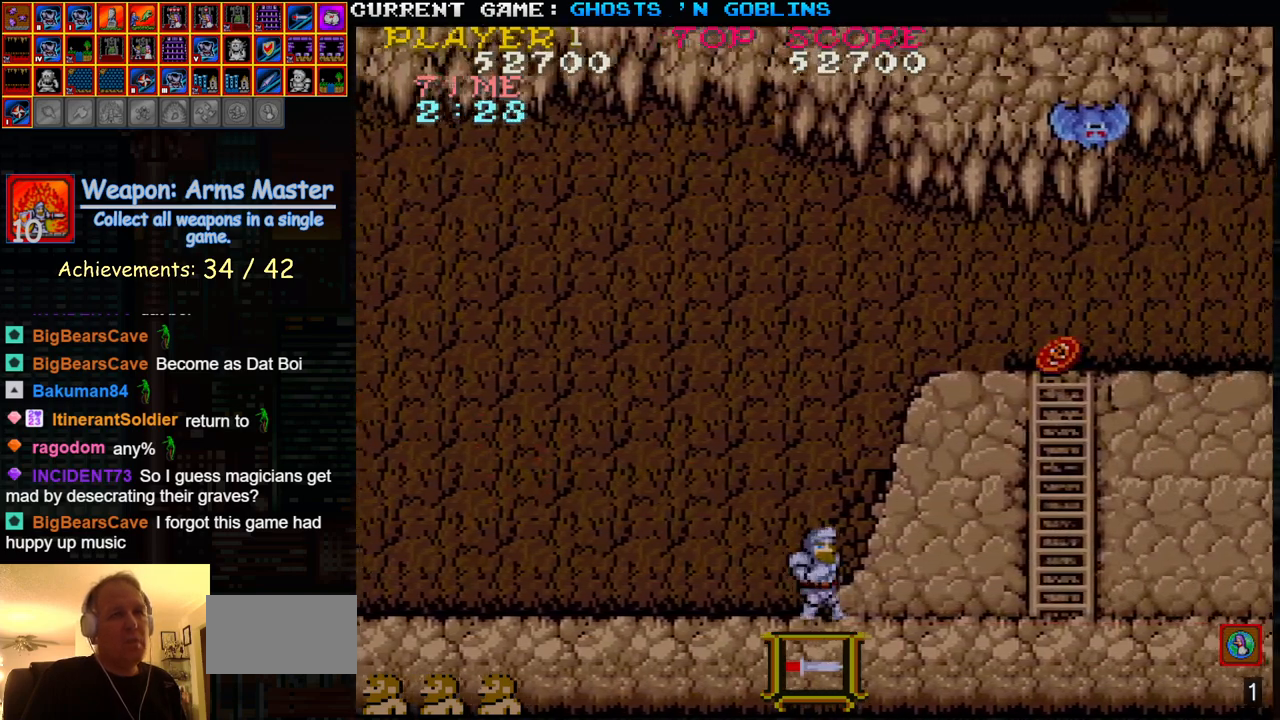
{"buttons": [], "left_stick": "right", "events": []}
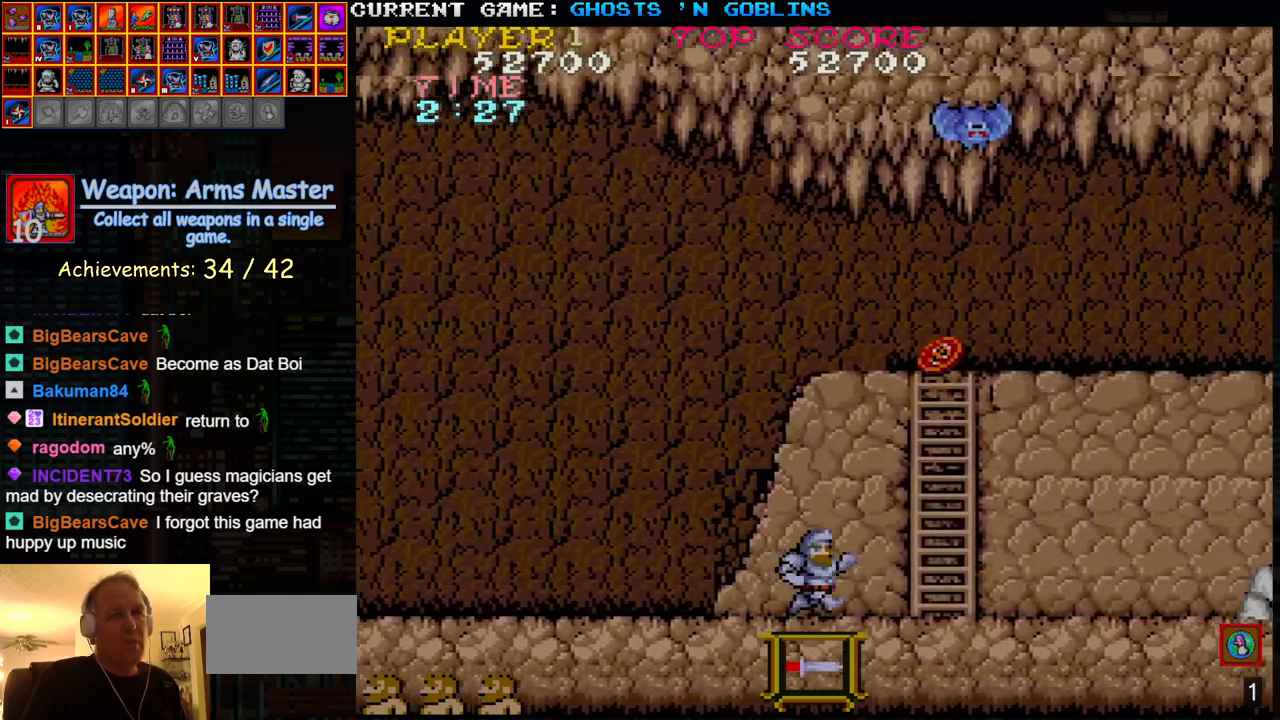
{"buttons": [], "left_stick": "right", "events": []}
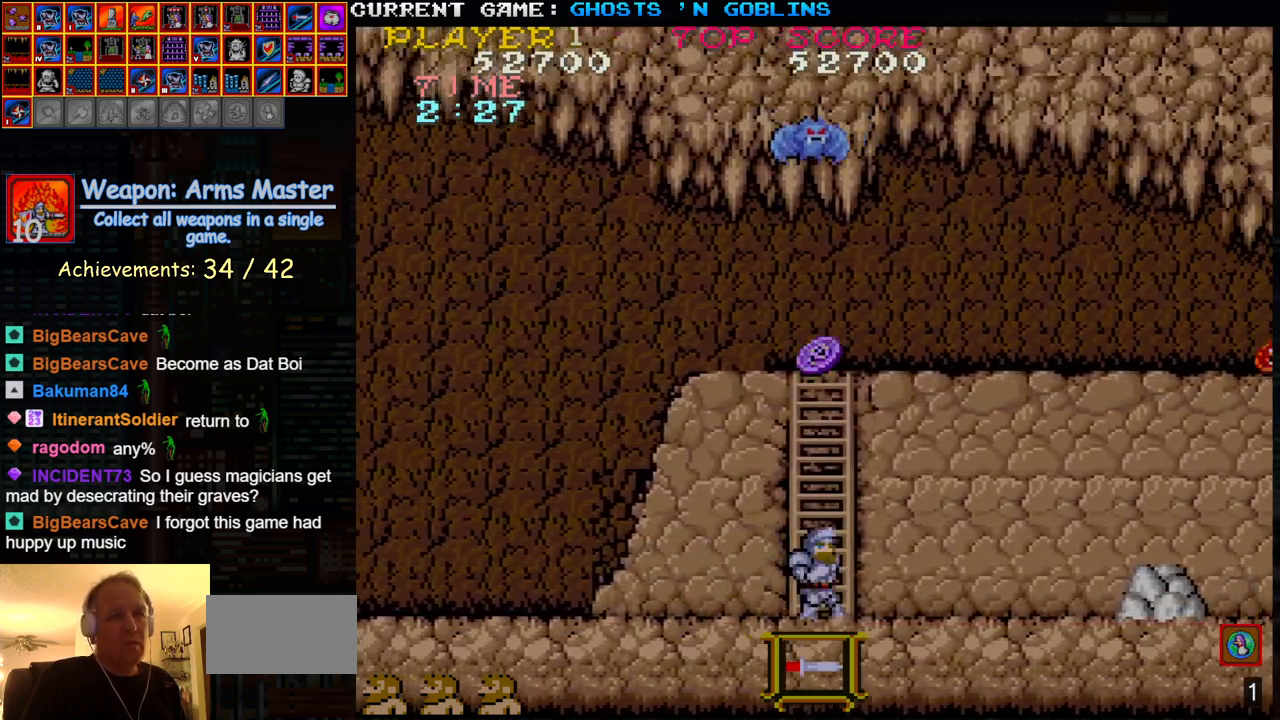
{"buttons": [], "left_stick": "right", "events": [[133, "left_stick", "center"], [283, "left_stick", "right"]]}
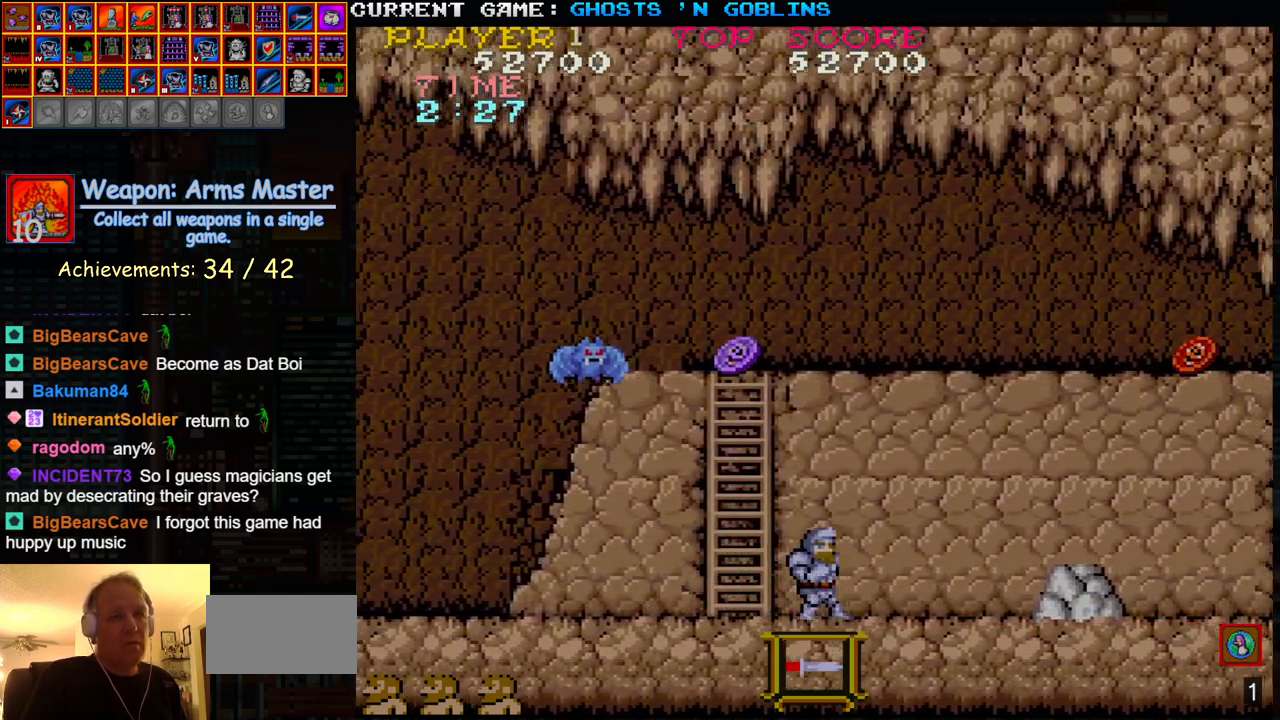
{"buttons": [], "left_stick": "center", "events": [[367, "SQUARE", "down"], [433, "SQUARE", "up"], [450, "left_stick", "center"]]}
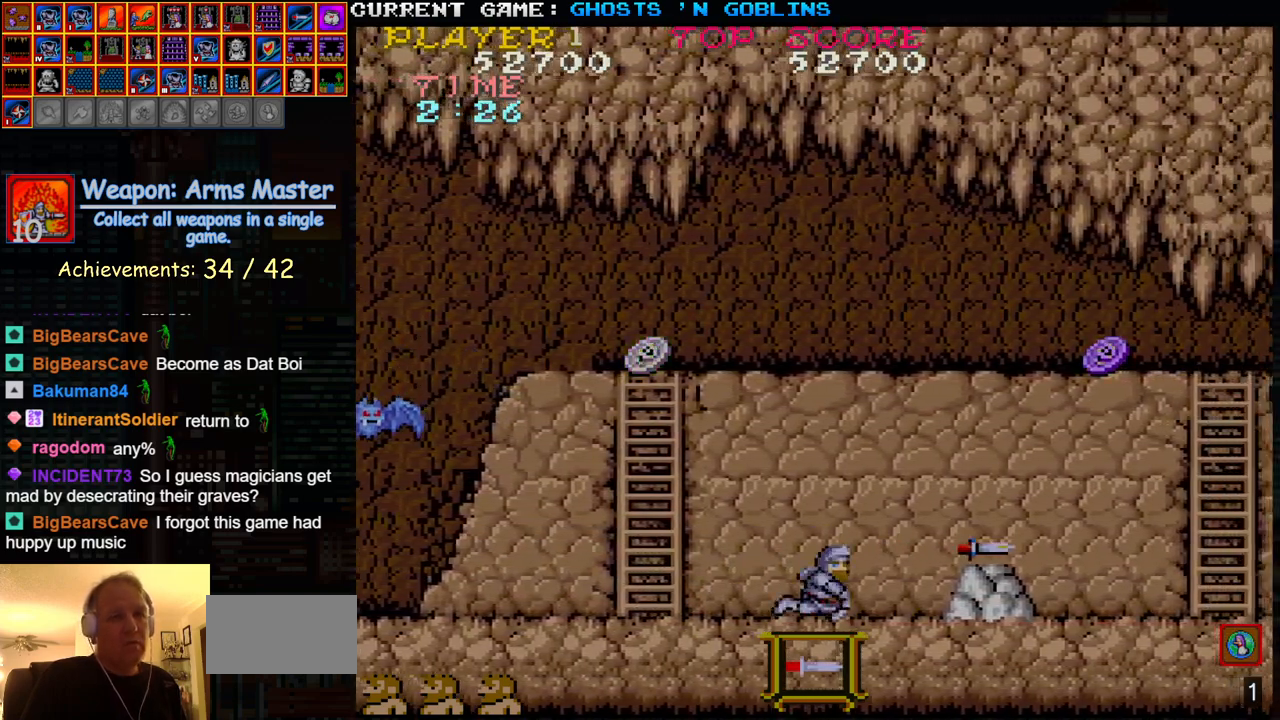
{"buttons": ["TRIANGLE"], "left_stick": "right", "events": [[117, "left_stick", "right"], [367, "SQUARE", "down"], [433, "TRIANGLE", "down"], [450, "SQUARE", "up"]]}
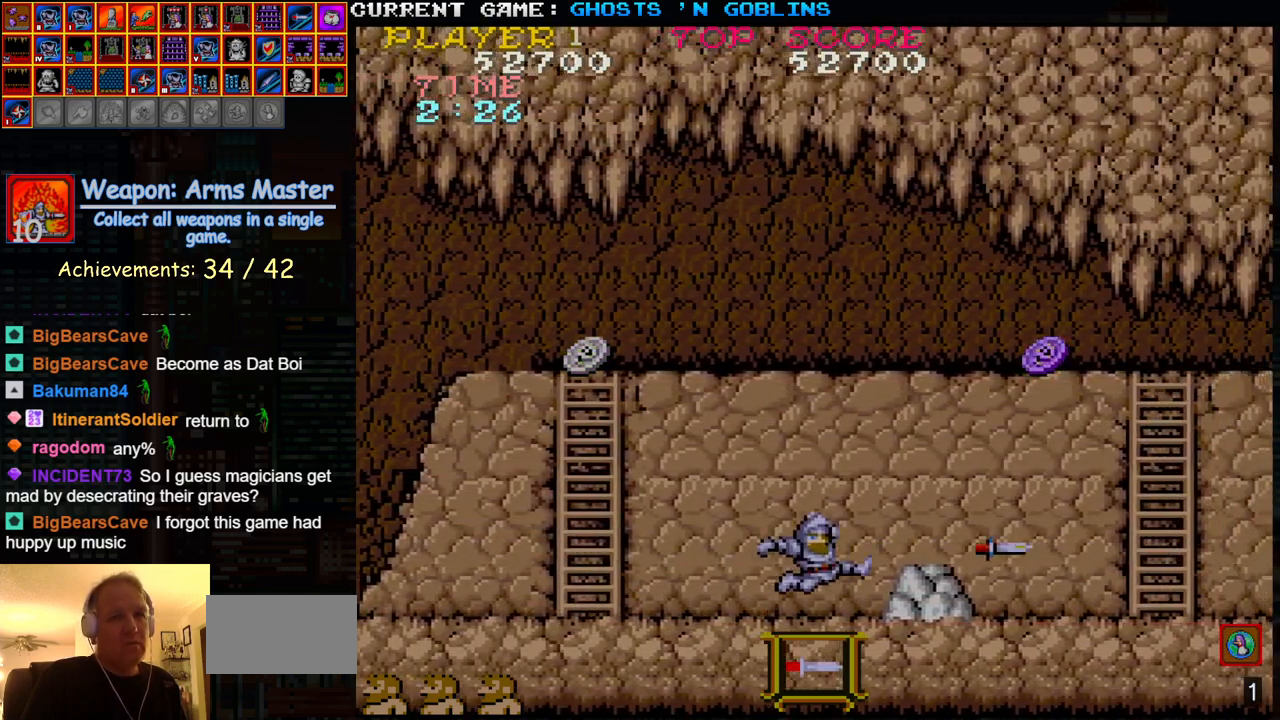
{"buttons": [], "left_stick": "right", "events": [[67, "SQUARE", "down"], [100, "TRIANGLE", "up"], [150, "SQUARE", "up"]]}
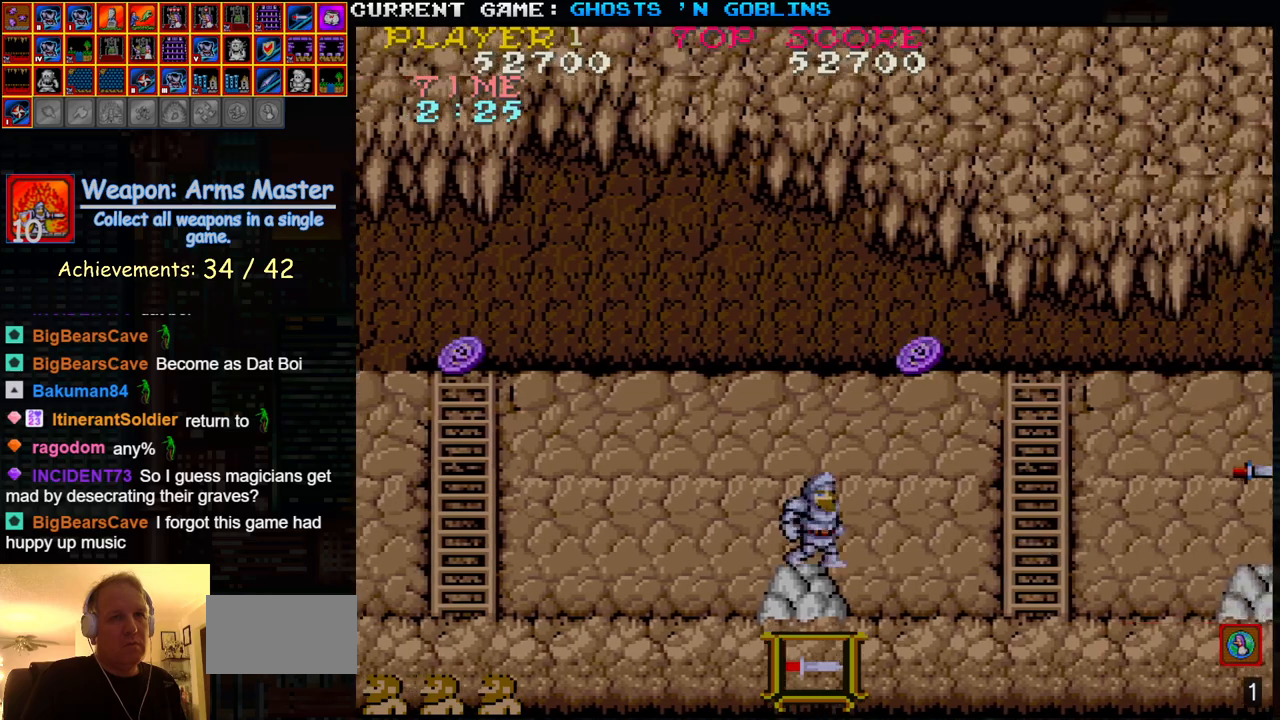
{"buttons": [], "left_stick": "right", "events": []}
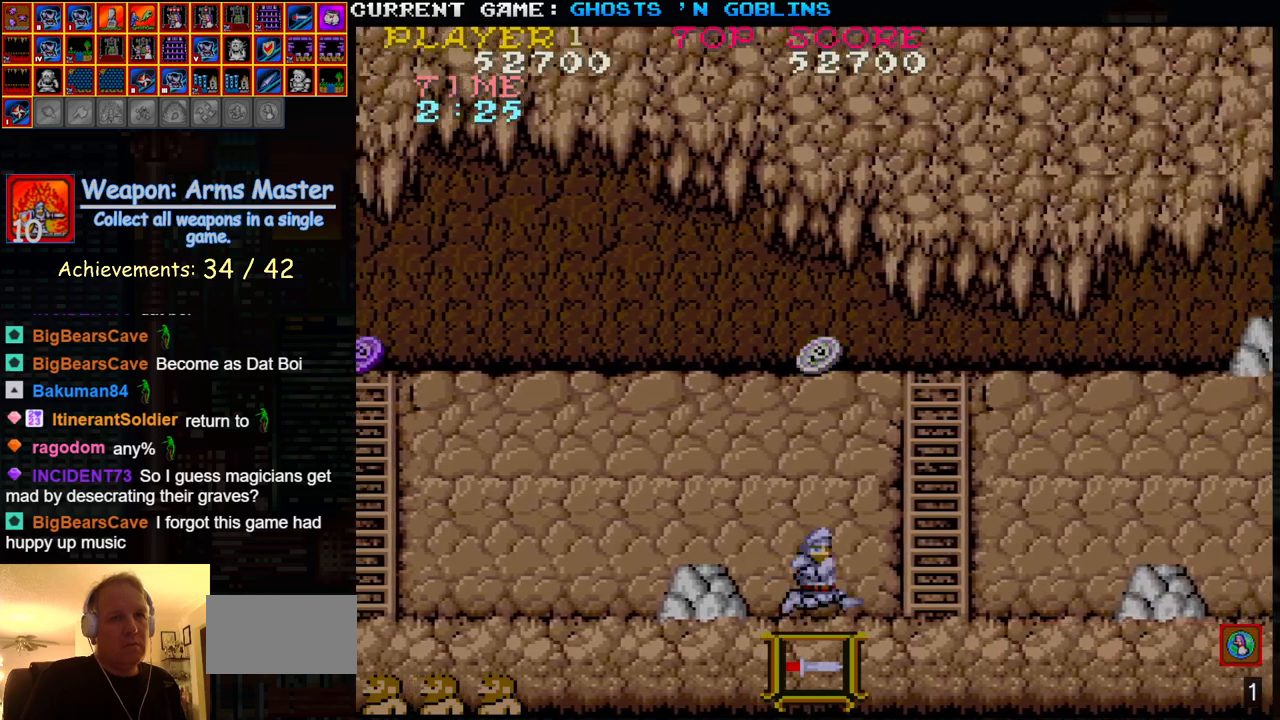
{"buttons": [], "left_stick": "right", "events": []}
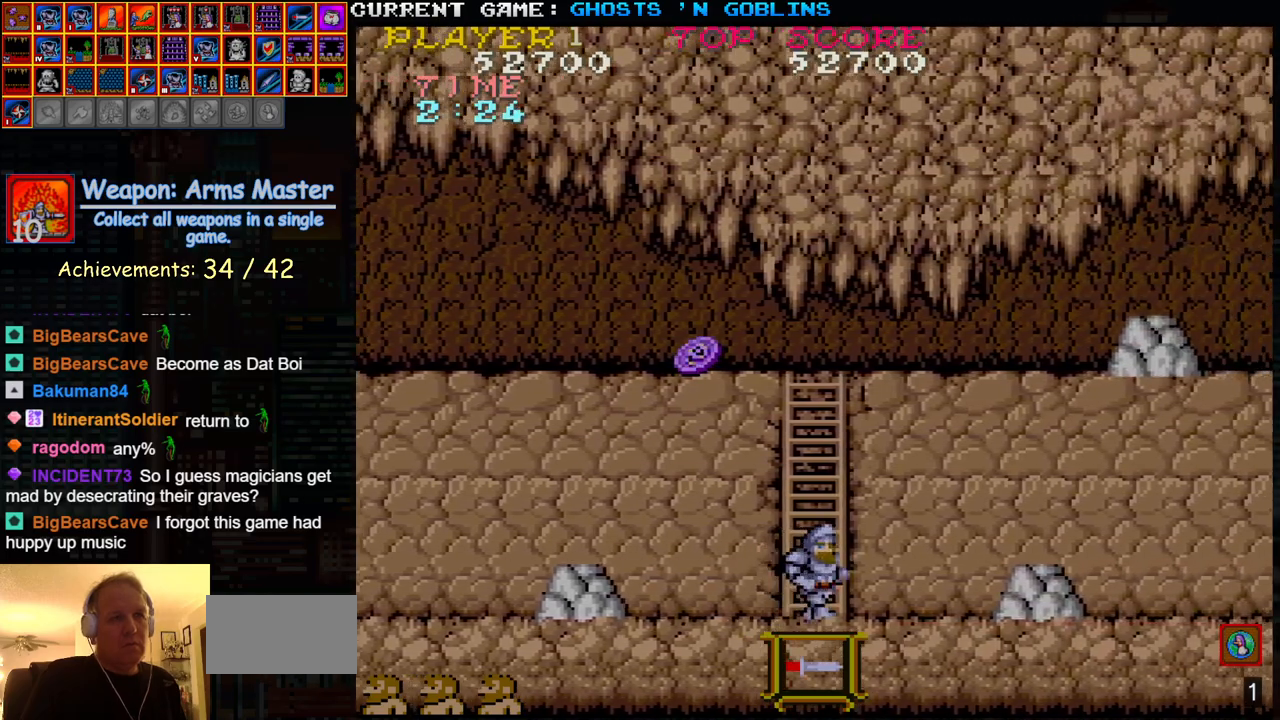
{"buttons": [], "left_stick": "right", "events": []}
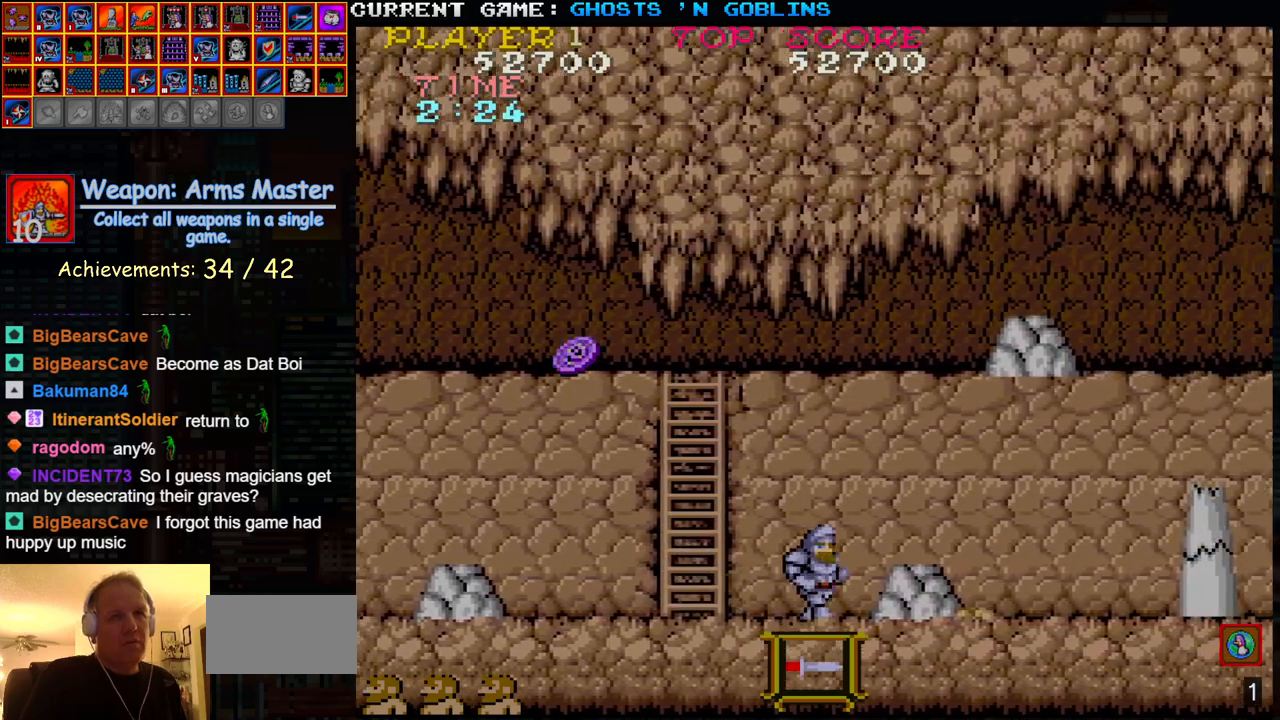
{"buttons": [], "left_stick": "left", "events": [[83, "SQUARE", "down"], [100, "left_stick", "center"], [167, "SQUARE", "up"], [233, "left_stick", "left"]]}
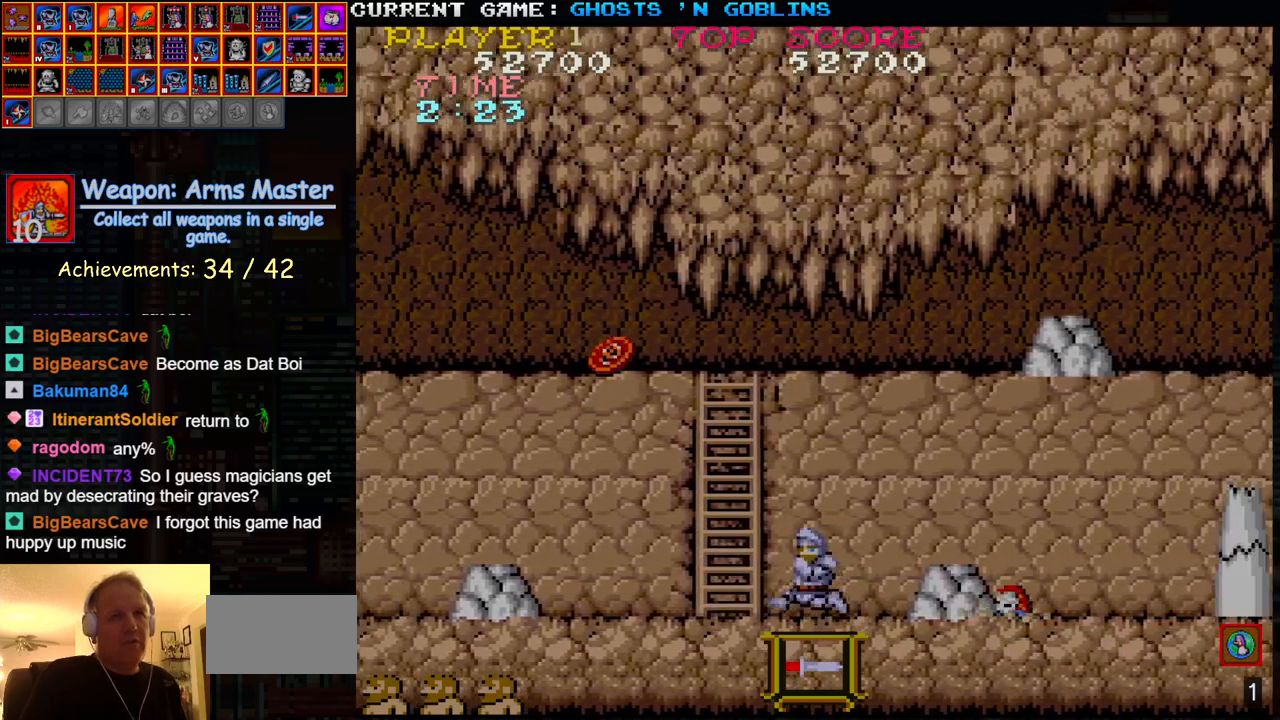
{"buttons": ["SQUARE"], "left_stick": "center", "events": [[17, "left_stick", "center"], [67, "left_stick", "right"], [117, "SQUARE", "down"], [167, "left_stick", "center"], [183, "SQUARE", "up"], [317, "SQUARE", "down"], [383, "SQUARE", "up"], [500, "SQUARE", "down"]]}
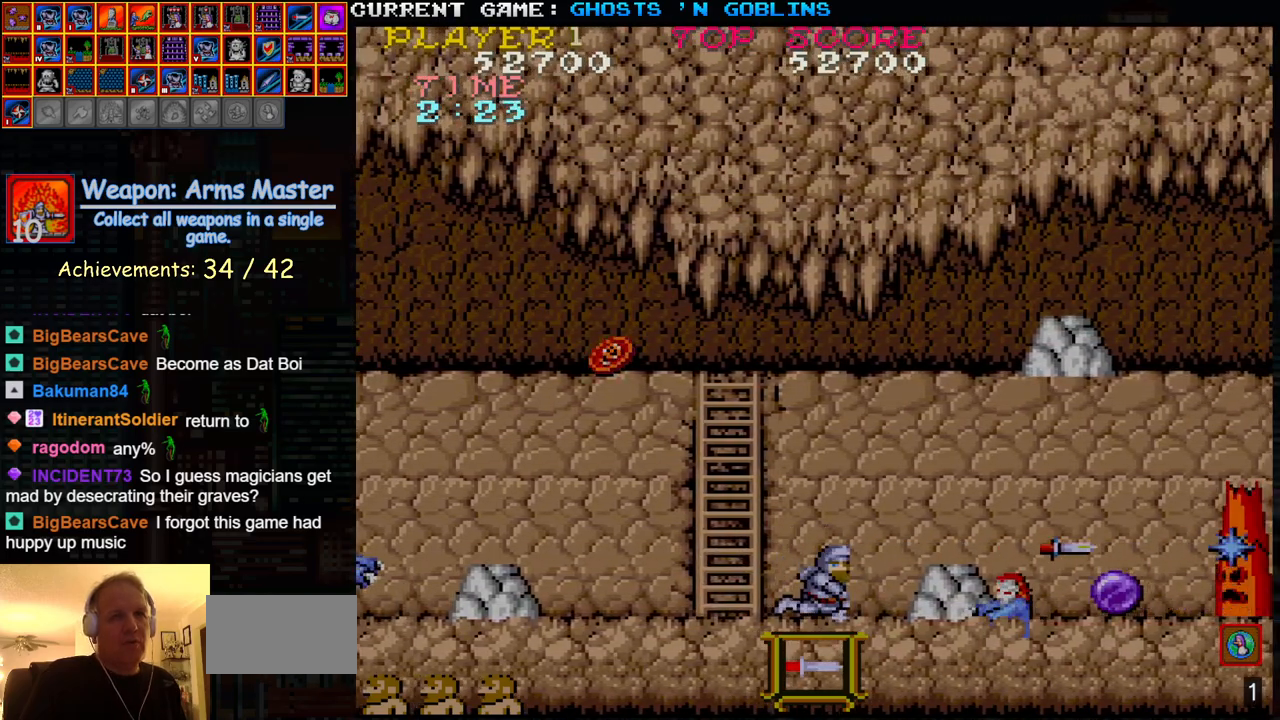
{"buttons": ["SQUARE", "TRIANGLE"], "left_stick": "center", "events": [[67, "SQUARE", "up"], [183, "SQUARE", "down"], [267, "SQUARE", "up"], [400, "TRIANGLE", "down"], [467, "SQUARE", "down"]]}
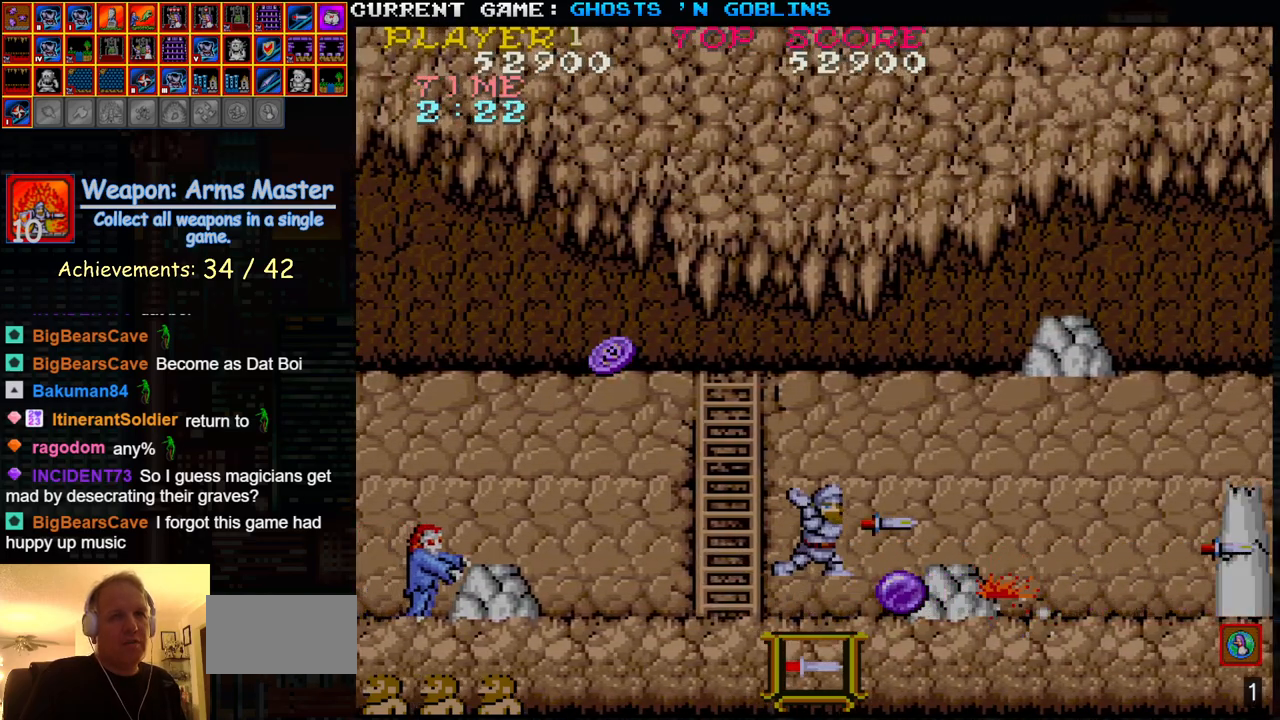
{"buttons": [], "left_stick": "left", "events": [[33, "SQUARE", "up"], [33, "TRIANGLE", "up"], [450, "left_stick", "left"]]}
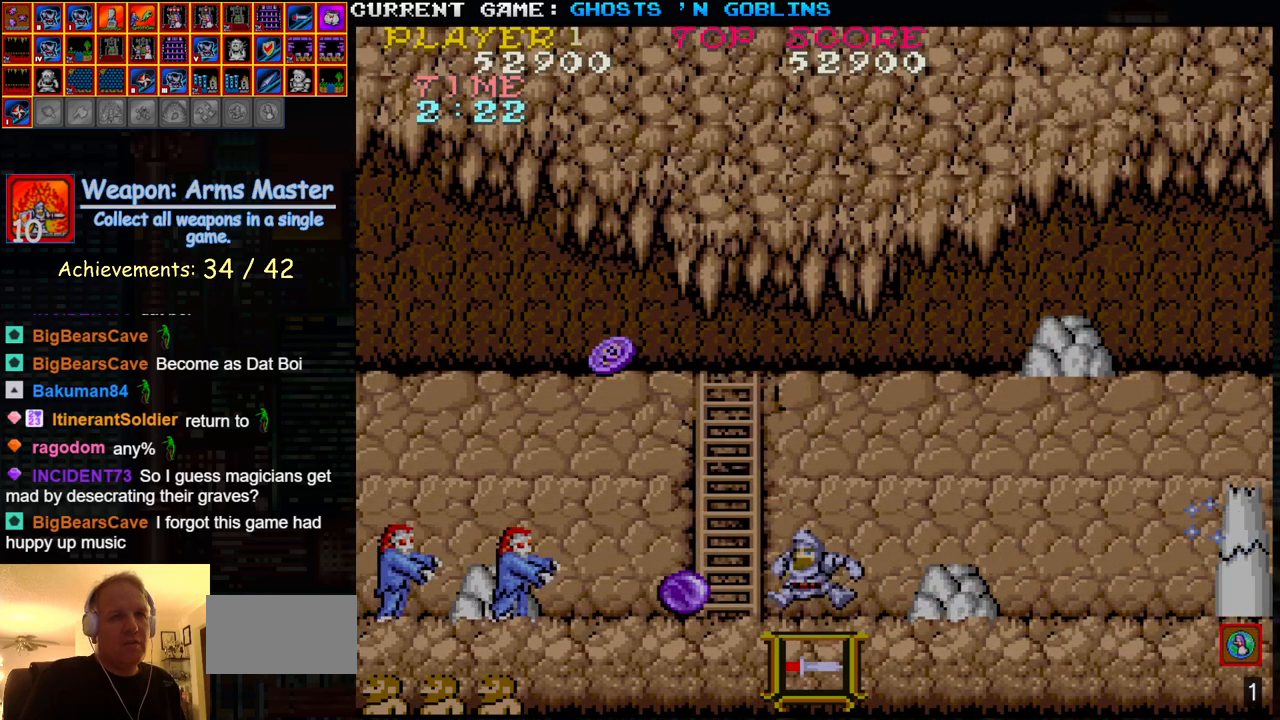
{"buttons": ["SQUARE"], "left_stick": "right", "events": [[50, "SQUARE", "down"], [100, "left_stick", "center"], [117, "SQUARE", "up"], [250, "SQUARE", "down"], [300, "SQUARE", "up"], [350, "left_stick", "right"], [483, "SQUARE", "down"]]}
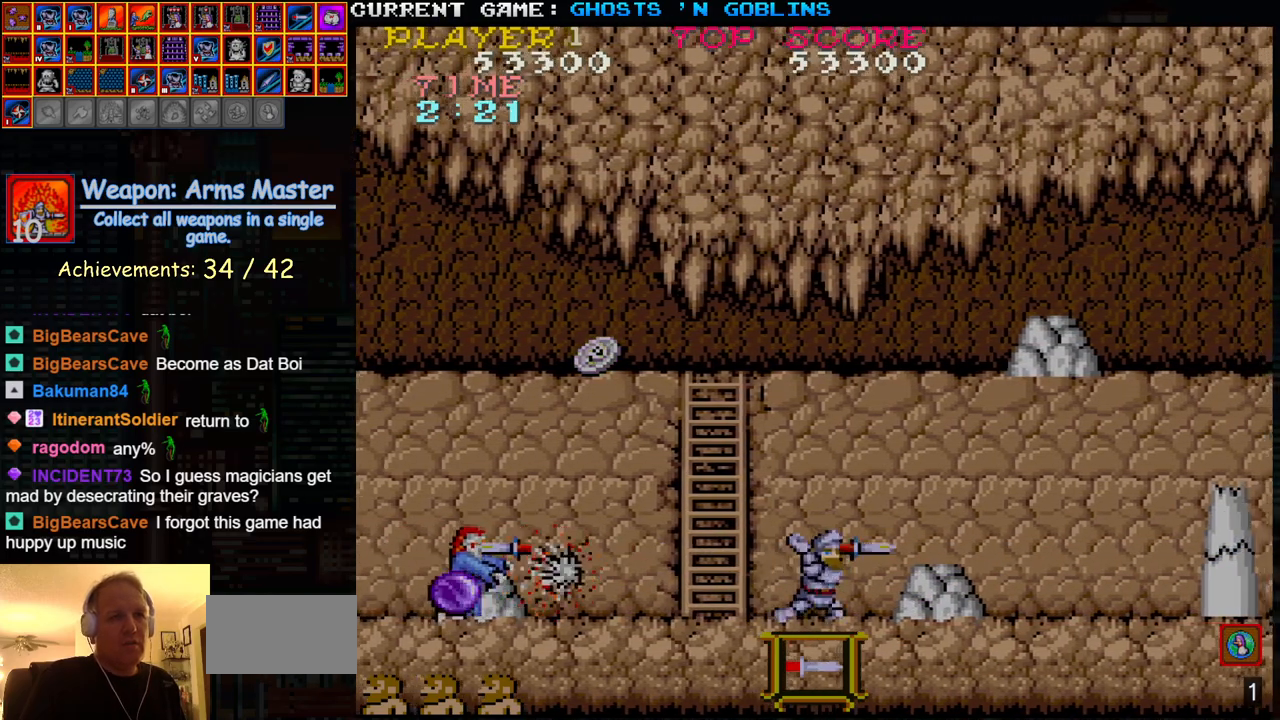
{"buttons": [], "left_stick": "right", "events": [[33, "SQUARE", "up"], [200, "SQUARE", "down"], [283, "SQUARE", "up"], [433, "SQUARE", "down"], [500, "SQUARE", "up"]]}
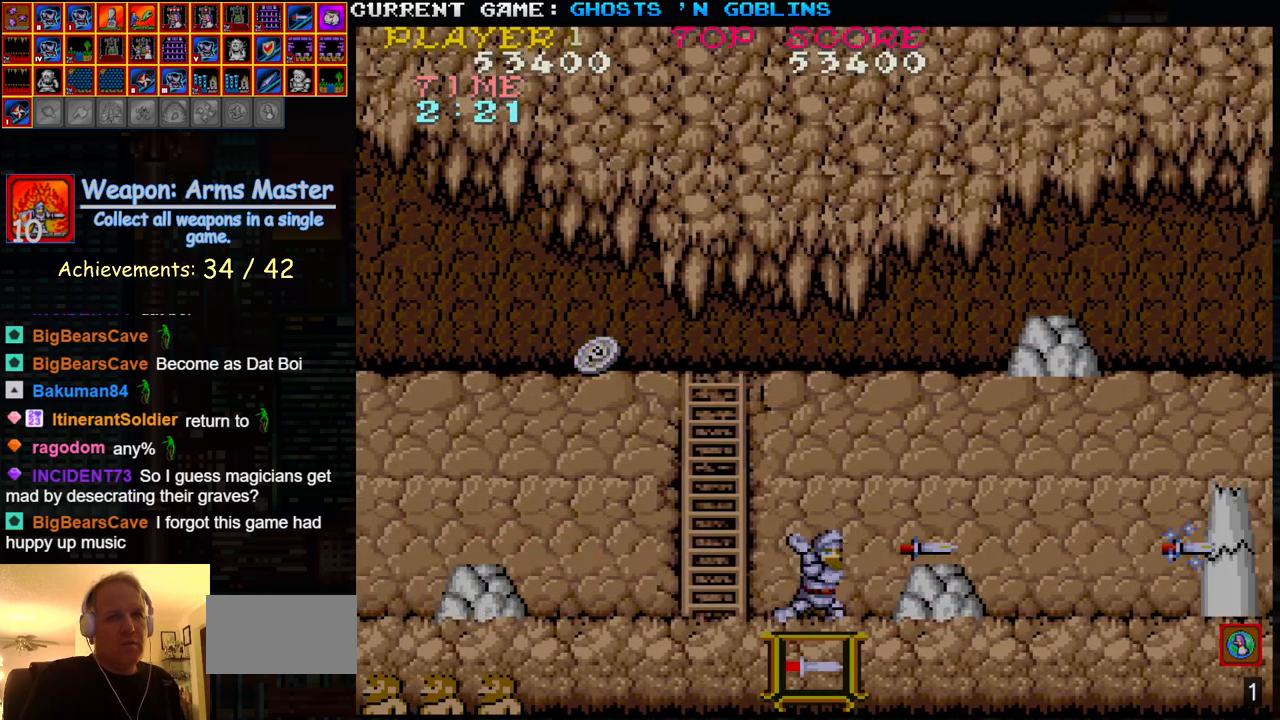
{"buttons": [], "left_stick": "center", "events": [[167, "SQUARE", "down"], [233, "SQUARE", "up"], [367, "SQUARE", "down"], [400, "left_stick", "center"], [417, "SQUARE", "up"]]}
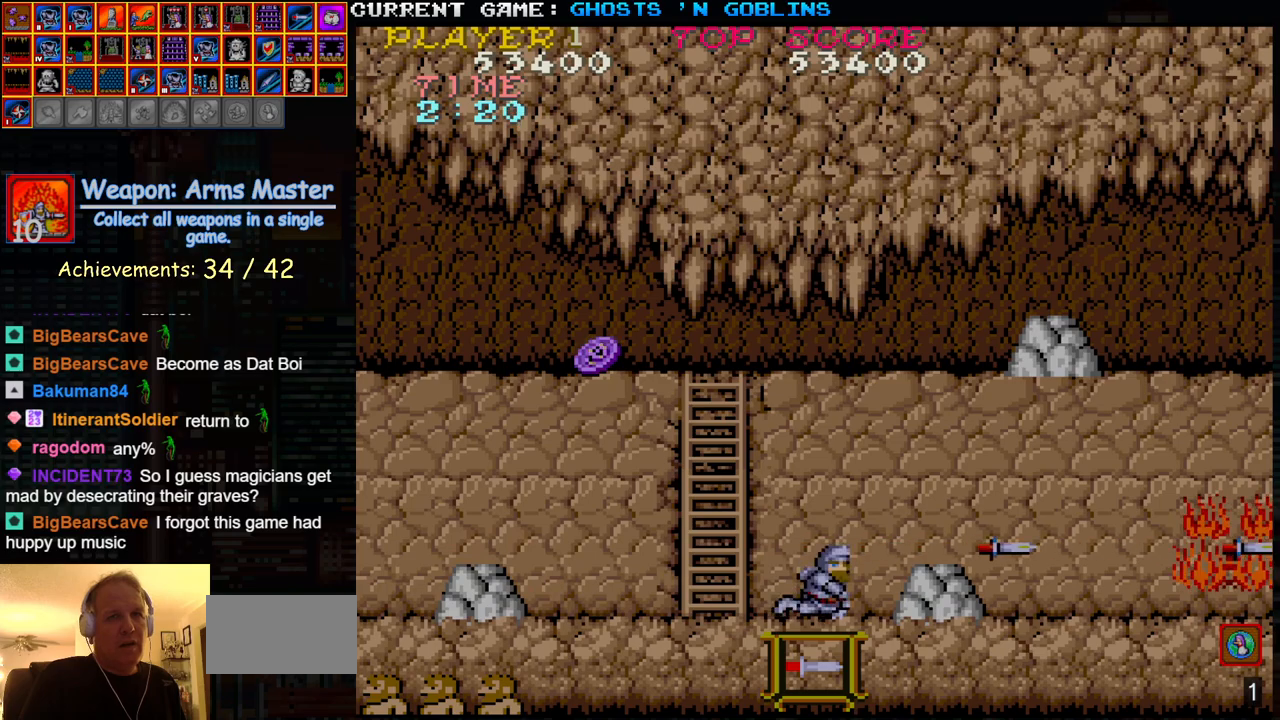
{"buttons": [], "left_stick": "right", "events": [[33, "left_stick", "right"], [150, "TRIANGLE", "down"], [233, "SQUARE", "down"], [283, "TRIANGLE", "up"], [300, "SQUARE", "up"]]}
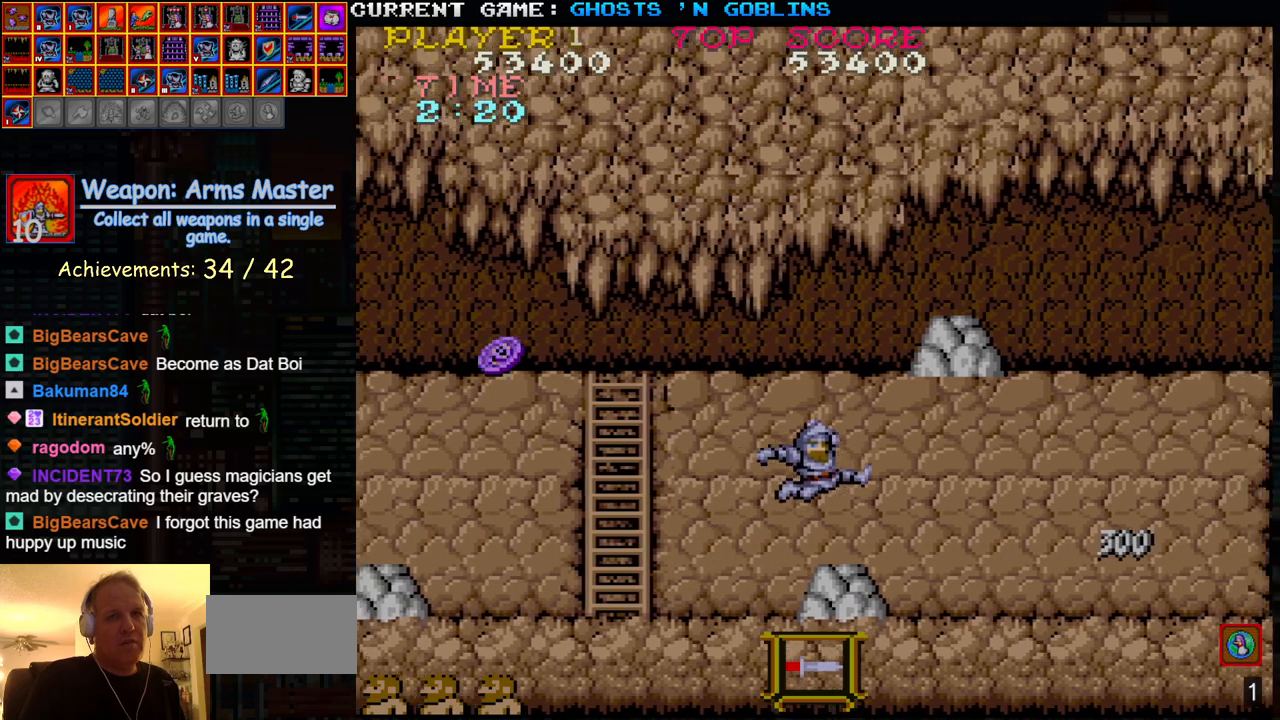
{"buttons": [], "left_stick": "right", "events": [[250, "TRIANGLE", "down"], [317, "SQUARE", "down"], [383, "TRIANGLE", "up"], [400, "SQUARE", "up"]]}
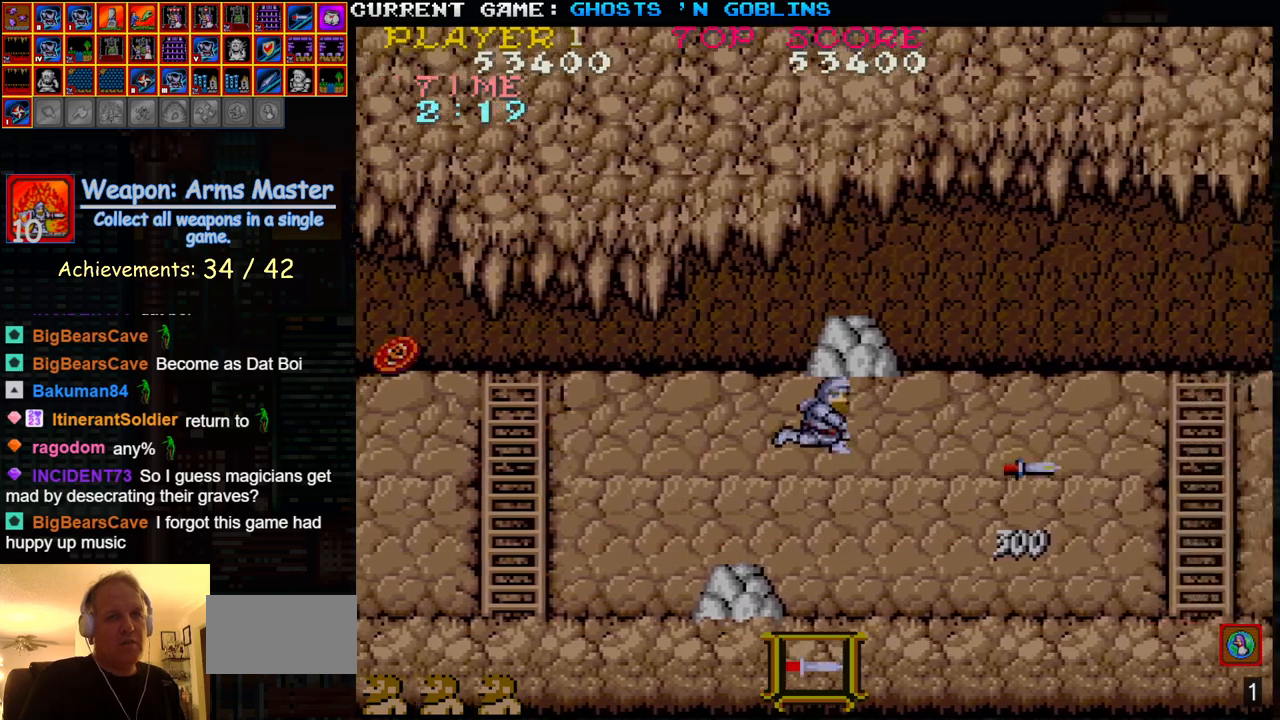
{"buttons": [], "left_stick": "right", "events": [[150, "SQUARE", "down"], [250, "SQUARE", "up"]]}
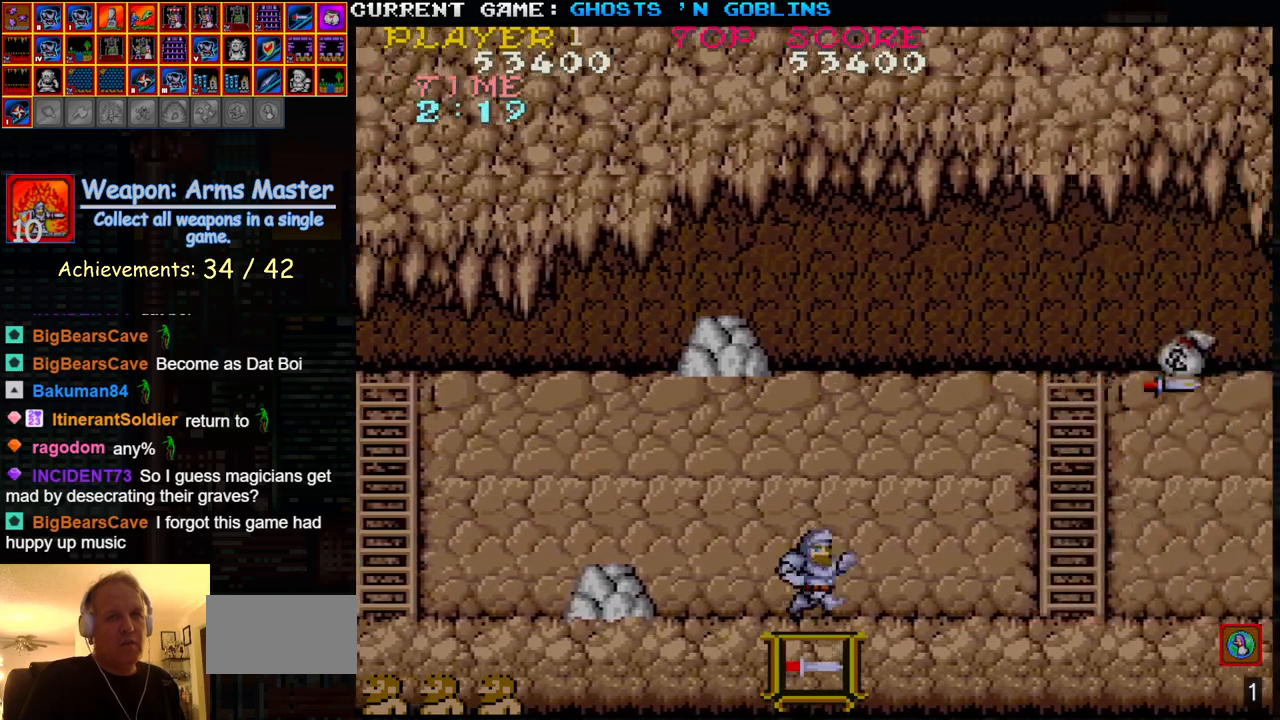
{"buttons": ["SQUARE"], "left_stick": "right", "events": [[100, "TRIANGLE", "down"], [183, "SQUARE", "down"], [250, "TRIANGLE", "up"], [283, "SQUARE", "up"], [467, "SQUARE", "down"]]}